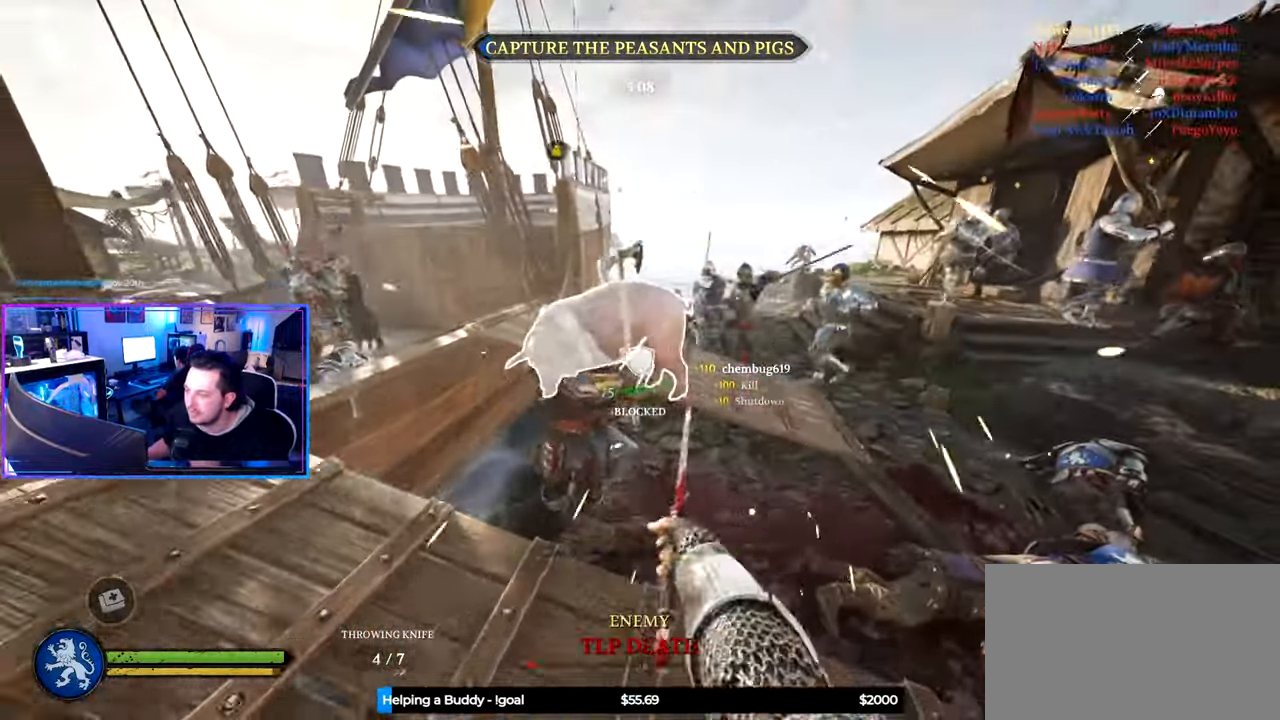
Gameplay with keyboard and mouse; each line is a JSON object with the keys and mouse buttons held at the frame after it. "events" lists presses ("down") and releases ("up") of "1", "2", "3", "4", "5", "a", "alt", "c", "caps_lock", "ctrl", "d", "e", "f", "g", "q", "r", "s", "shift", "space", "t", "tab", "v", "w", "x", "z" and "mouse_wheel" between this image and that frame as [ms after this image, input, new state], when the widget could be followed in between. "mouse_wheel" = the "wheel" button of the "mouse" list. No other keys are recorded. "wheel" means that the mouse wheel is clicked or scrolled. "mouse_move" is the direction in which the mouse moves at that frame (one of eight, or "still"), when it could be read.
{"keys": ["d", "shift", "w"], "mouse": [], "mouse_move": "still", "events": [[16, "s", "up"], [116, "w", "down"], [166, "a", "up"], [166, "d", "down"], [266, "shift", "down"]]}
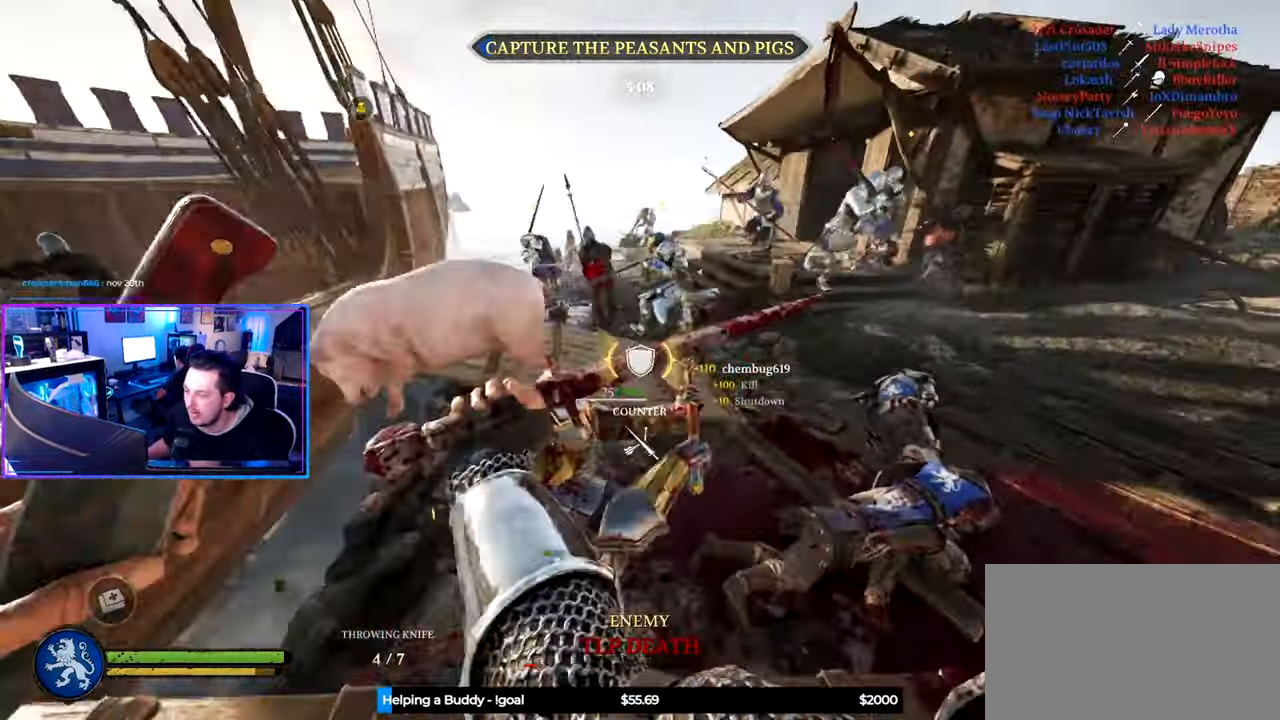
{"keys": ["a", "d", "shift", "w"], "mouse": ["wheel"], "mouse_move": "right", "events": [[216, "a", "down"], [266, "d", "up"], [466, "mouse_wheel", "down"], [500, "d", "down"]]}
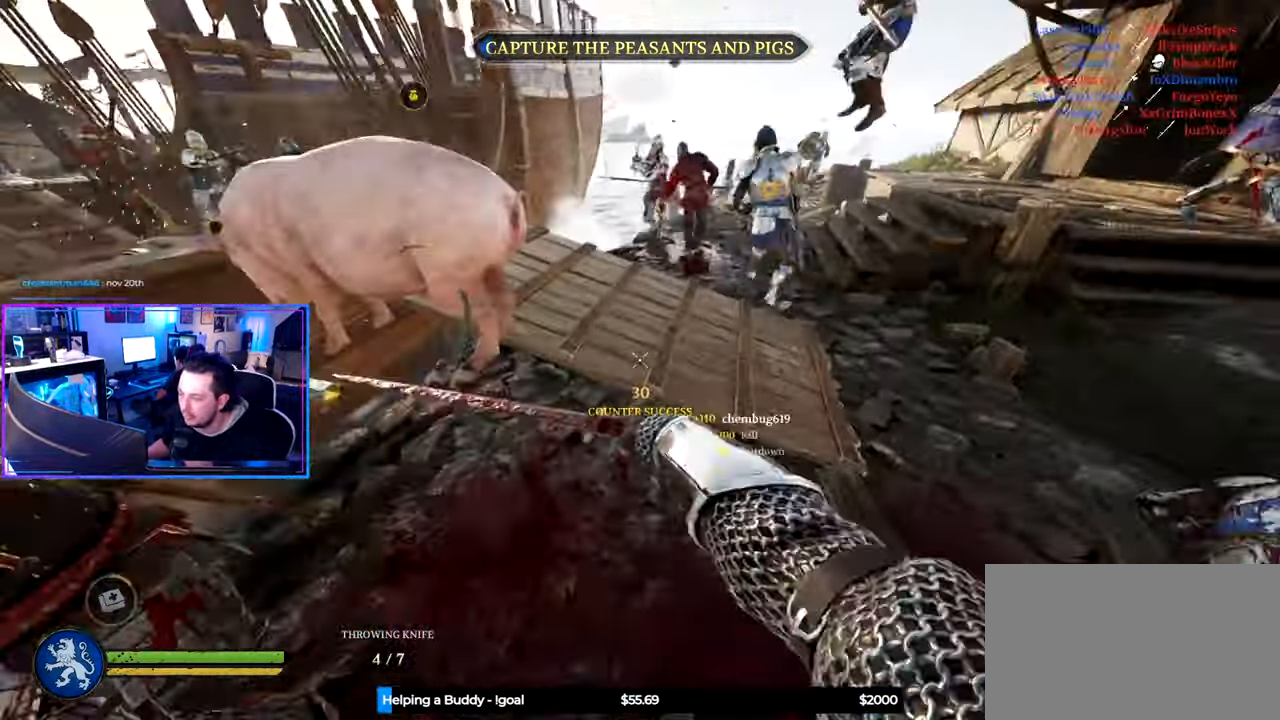
{"keys": ["d", "w"], "mouse": [], "mouse_move": "up", "events": [[50, "a", "up"], [50, "shift", "up"], [50, "w", "up"], [100, "mouse_wheel", "up"], [383, "w", "down"]]}
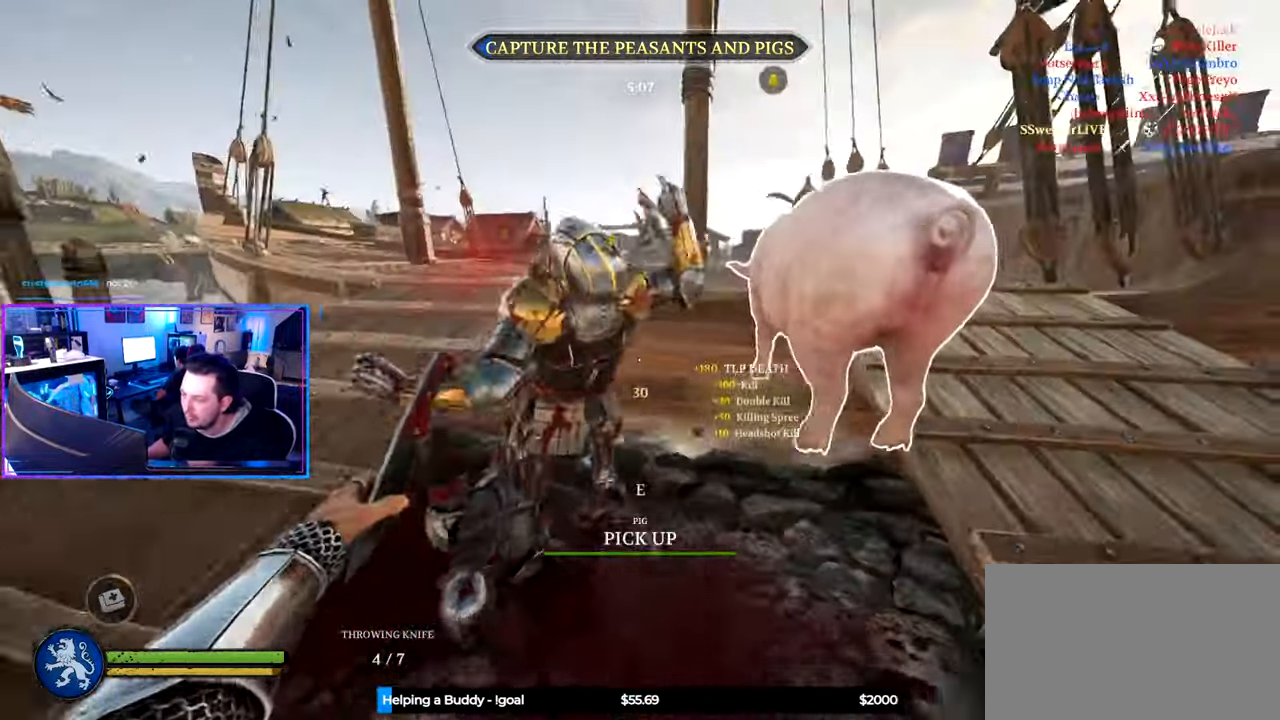
{"keys": ["a", "s"], "mouse": [], "mouse_move": "still", "events": [[16, "shift", "down"], [66, "d", "up"], [250, "d", "down"], [300, "shift", "up"], [300, "w", "up"], [400, "s", "down"], [483, "a", "down"], [483, "d", "up"]]}
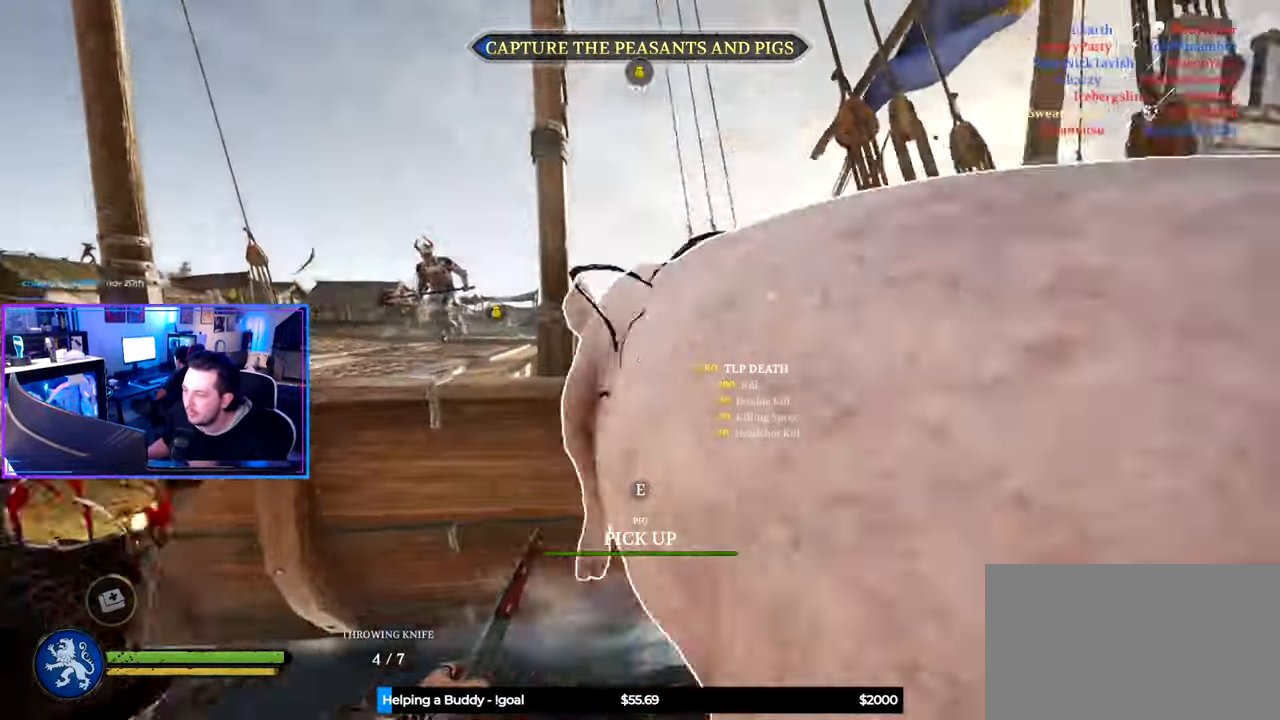
{"keys": ["a"], "mouse": [], "mouse_move": "still", "events": [[466, "s", "up"]]}
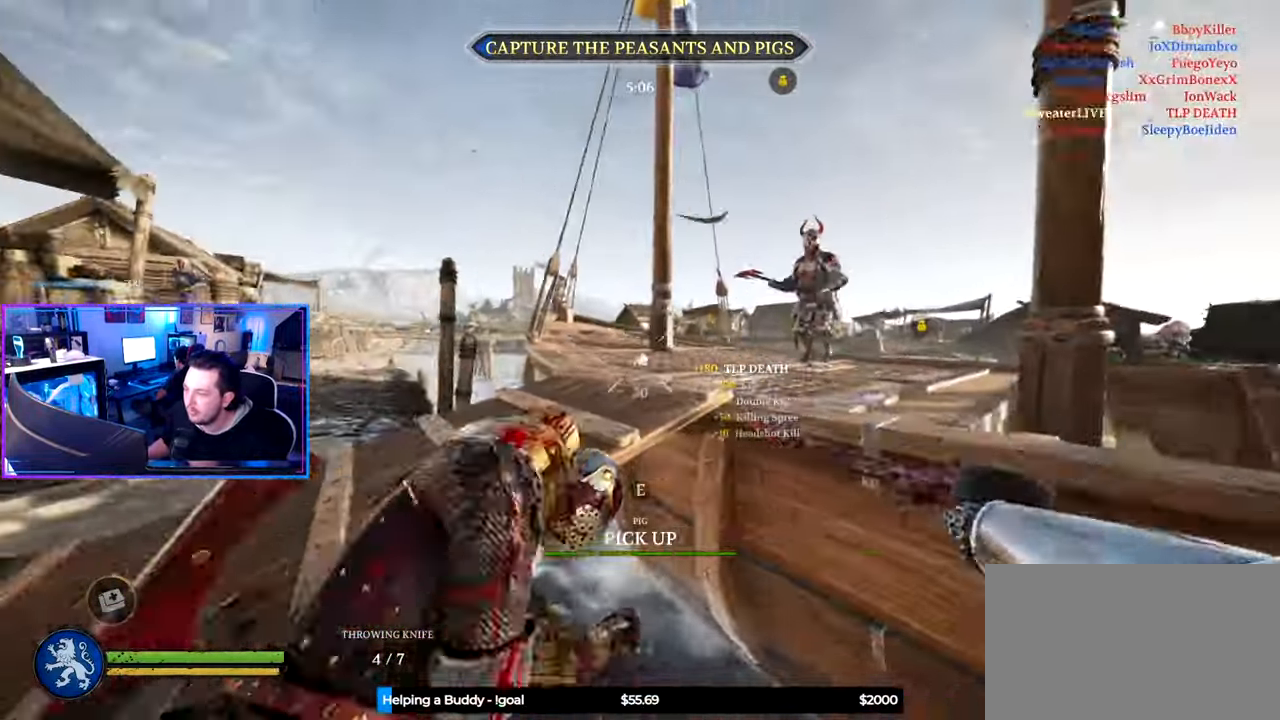
{"keys": ["w"], "mouse": [], "mouse_move": "left", "events": [[100, "space", "down"], [200, "space", "up"], [283, "w", "down"], [467, "a", "up"]]}
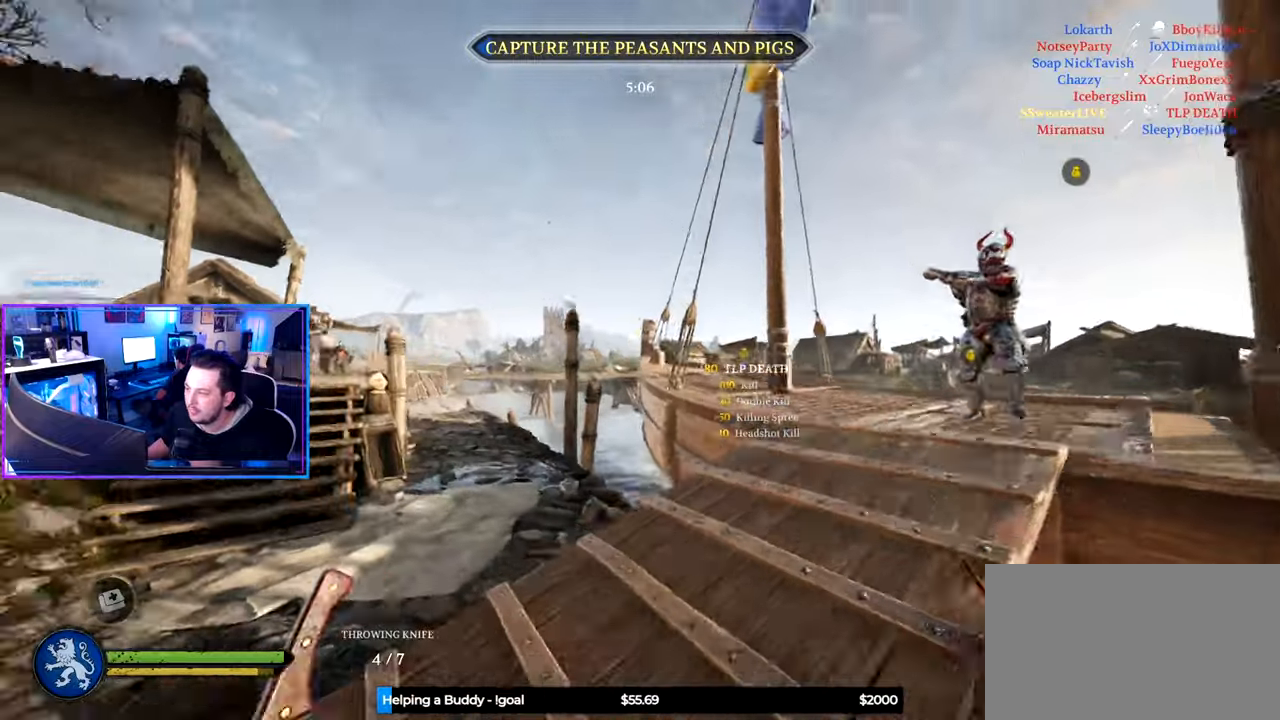
{"keys": ["a", "ctrl", "w"], "mouse": [], "mouse_move": "right", "events": [[67, "q", "down"], [167, "q", "up"], [250, "a", "down"], [300, "ctrl", "down"]]}
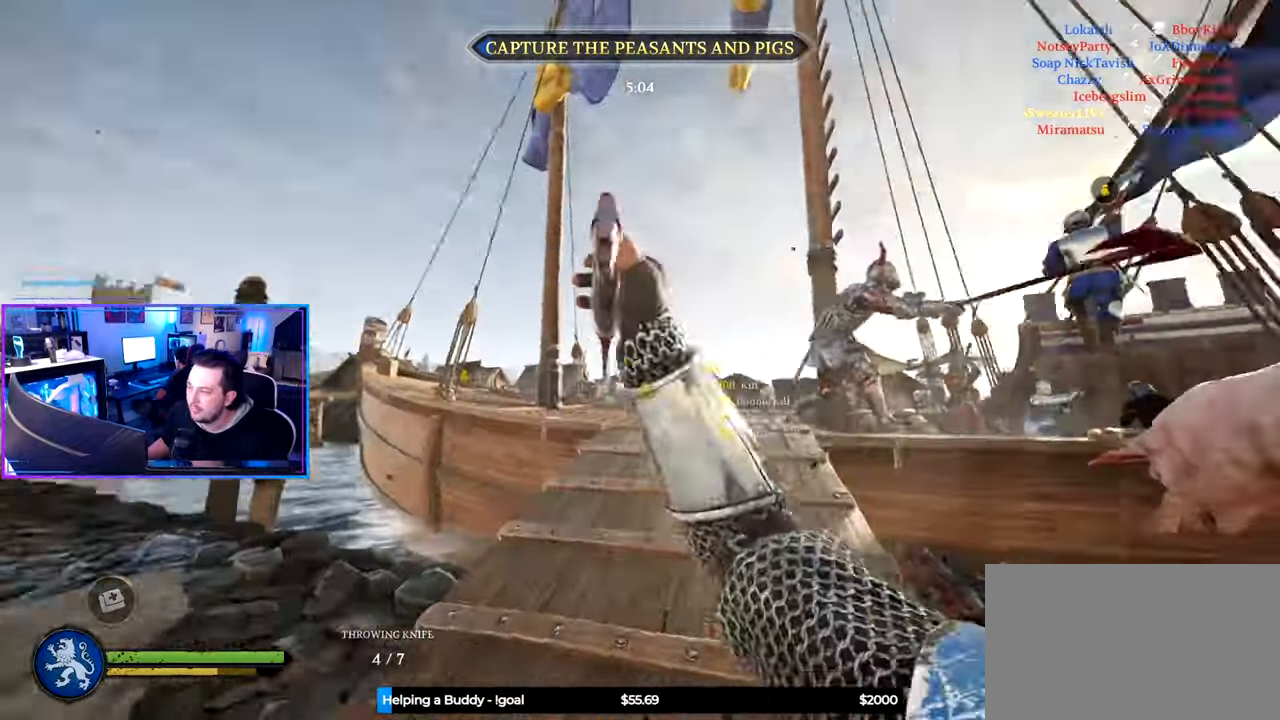
{"keys": ["shift", "w"], "mouse": [], "mouse_move": "right", "events": [[133, "a", "up"], [133, "ctrl", "up"], [217, "shift", "down"]]}
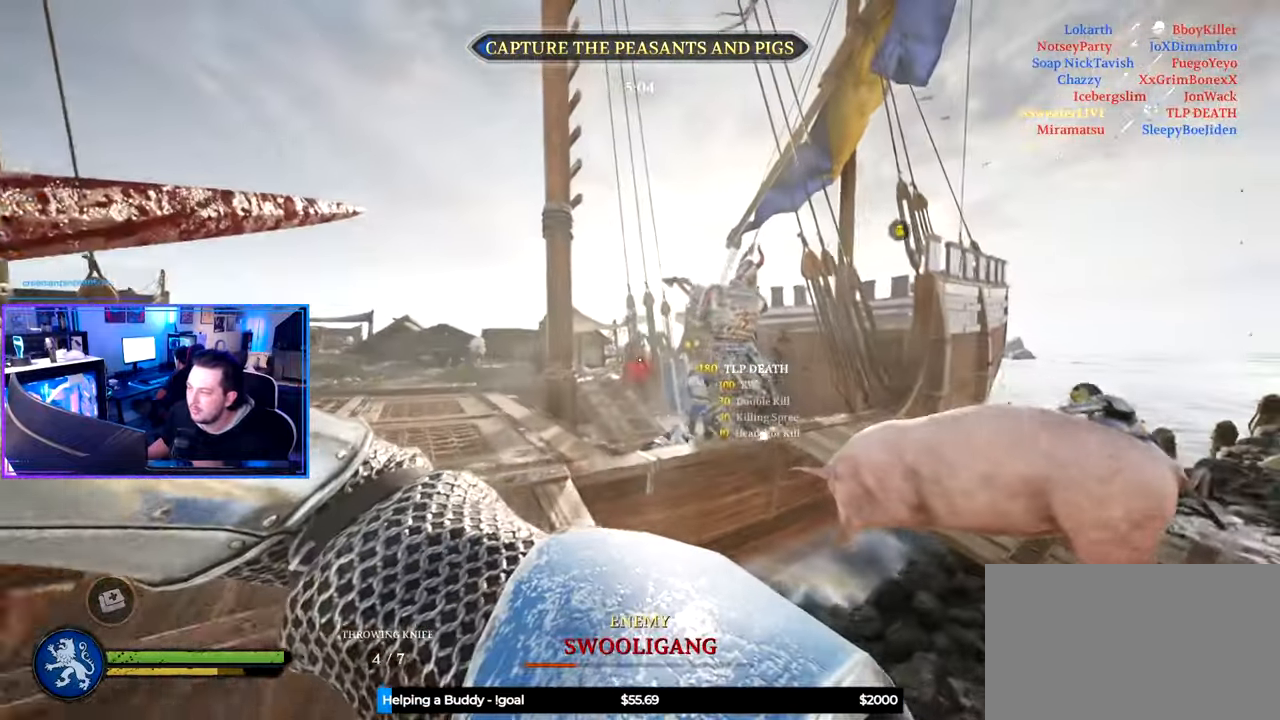
{"keys": ["a", "s"], "mouse": [], "mouse_move": "left", "events": [[100, "a", "down"], [200, "w", "up"], [250, "shift", "up"], [333, "s", "down"]]}
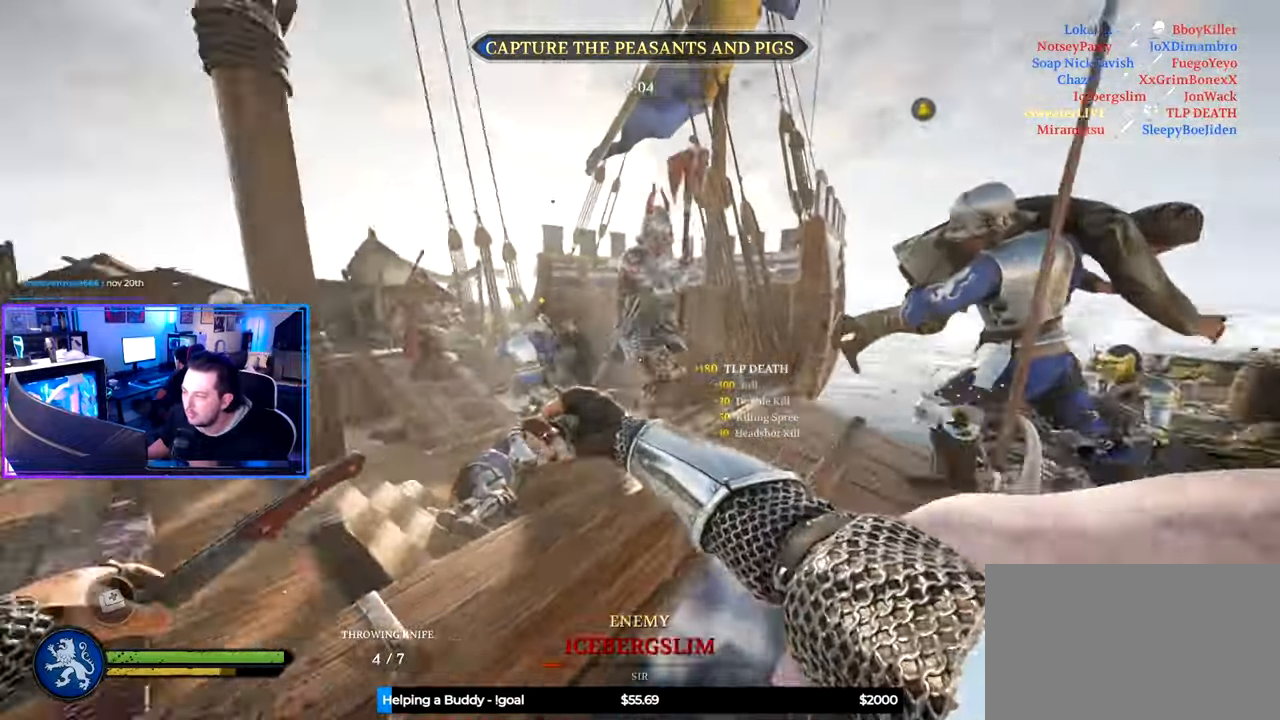
{"keys": ["s"], "mouse": [], "mouse_move": "left", "events": [[167, "a", "up"], [217, "d", "down"], [483, "d", "up"]]}
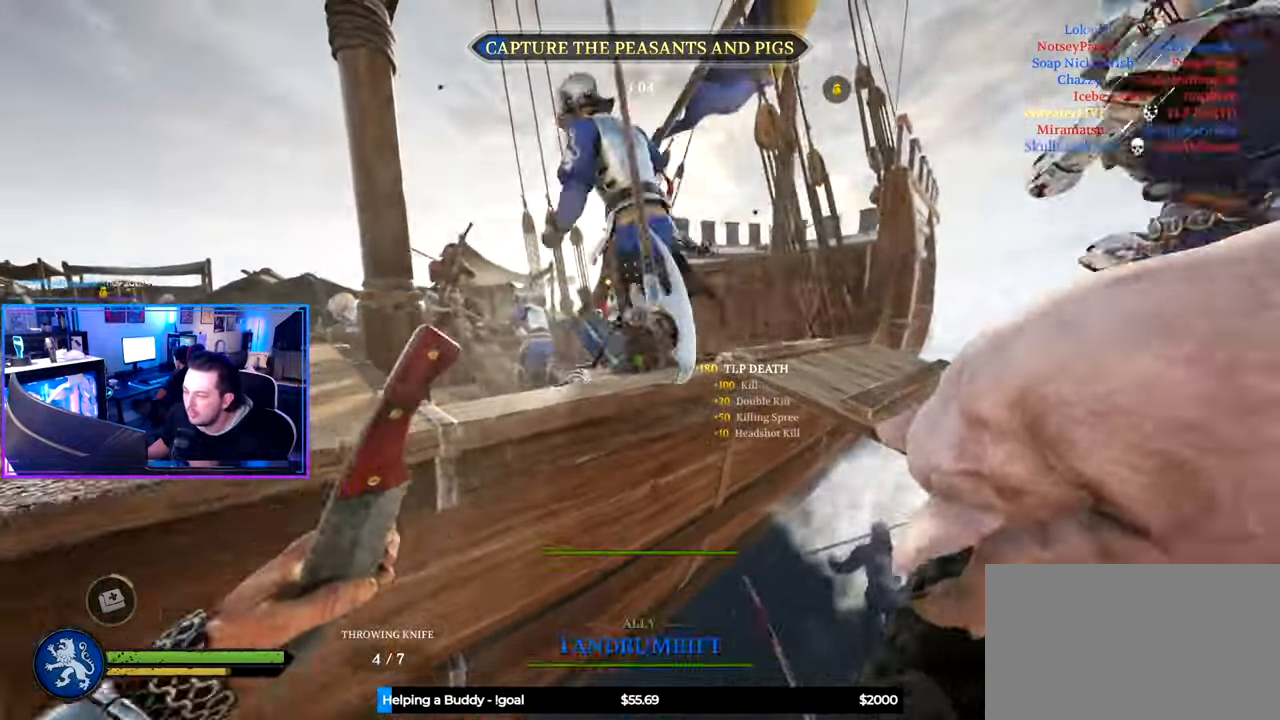
{"keys": ["s"], "mouse": [], "mouse_move": "left", "events": [[367, "g", "down"], [467, "g", "up"]]}
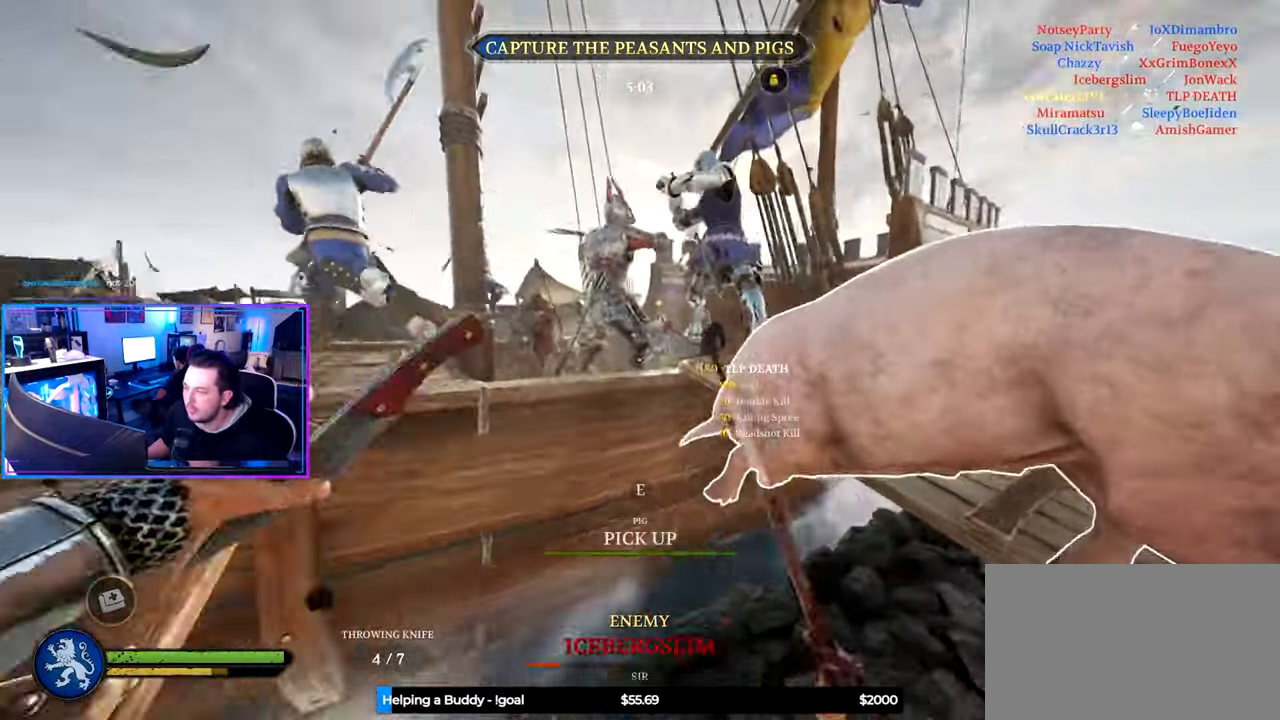
{"keys": ["d", "s"], "mouse": [], "mouse_move": "up-right", "events": [[467, "d", "down"]]}
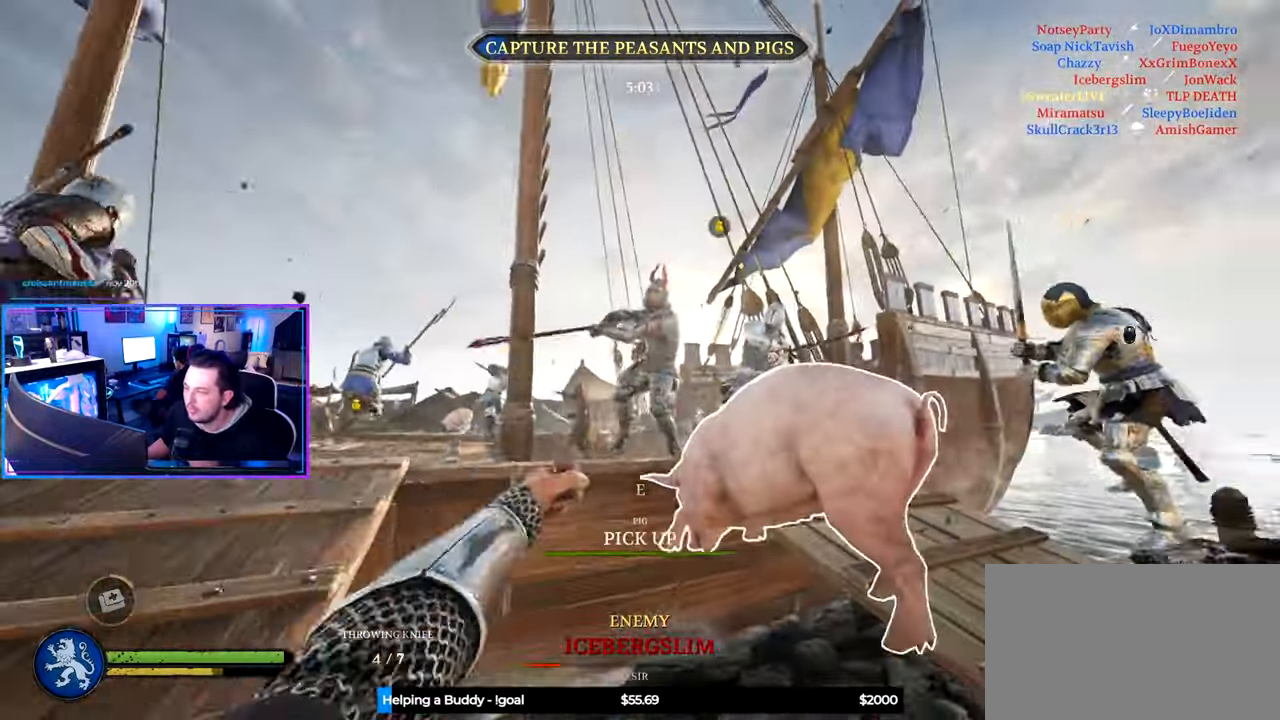
{"keys": ["a", "shift", "w"], "mouse": [], "mouse_move": "still", "events": [[117, "a", "down"], [117, "d", "up"], [217, "s", "up"], [300, "w", "down"], [400, "shift", "down"]]}
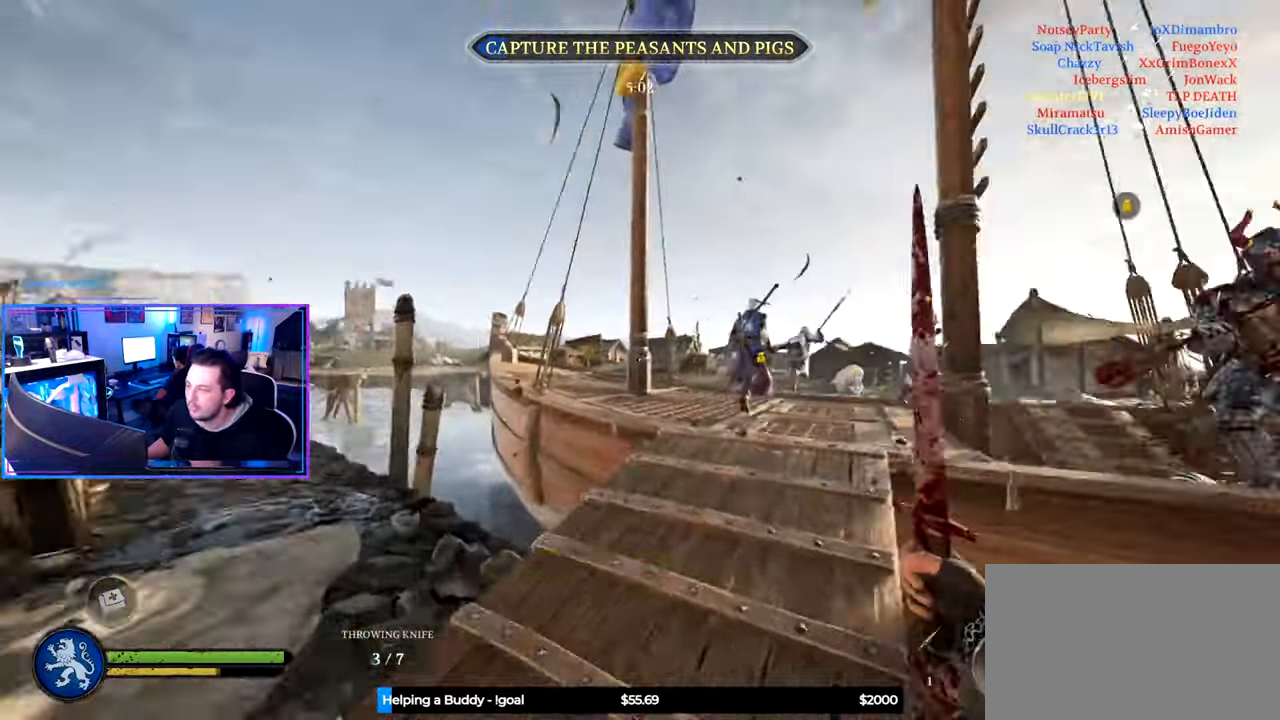
{"keys": ["d", "s"], "mouse": [], "mouse_move": "still", "events": [[133, "g", "down"], [267, "g", "up"], [367, "a", "up"], [417, "d", "down"], [417, "shift", "up"], [417, "w", "up"], [500, "s", "down"]]}
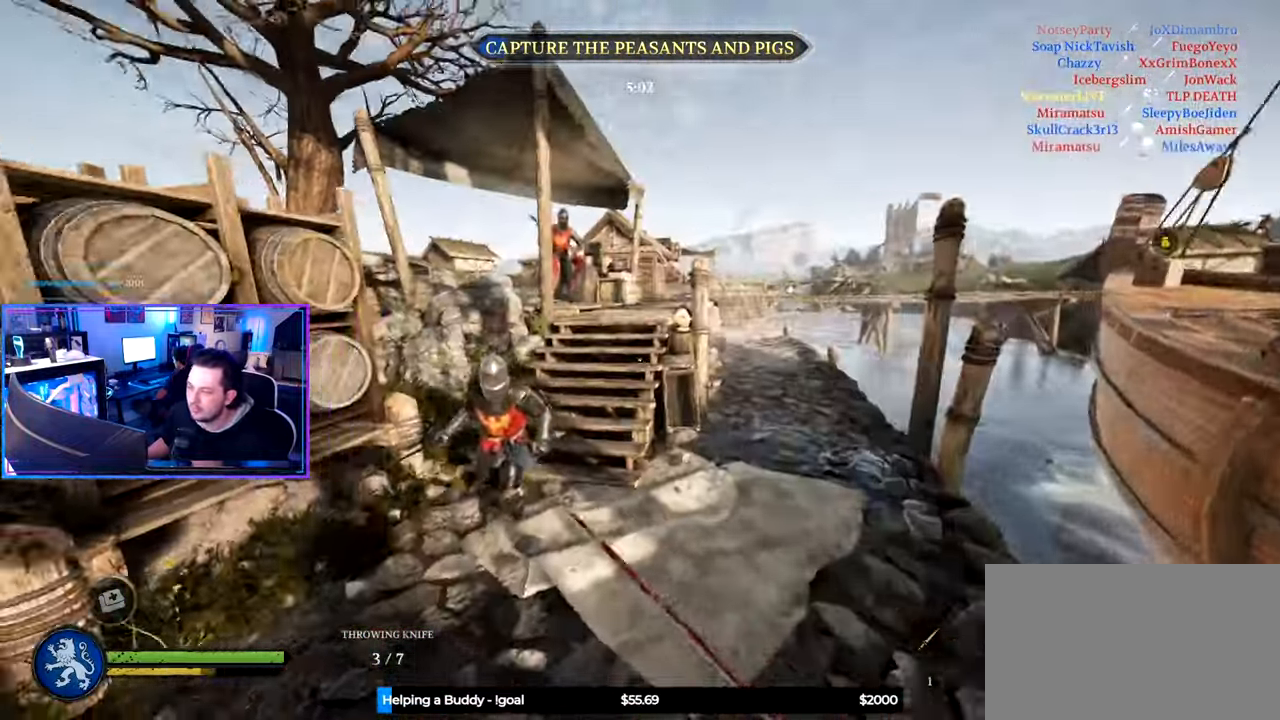
{"keys": ["d", "s"], "mouse": [], "mouse_move": "still", "events": []}
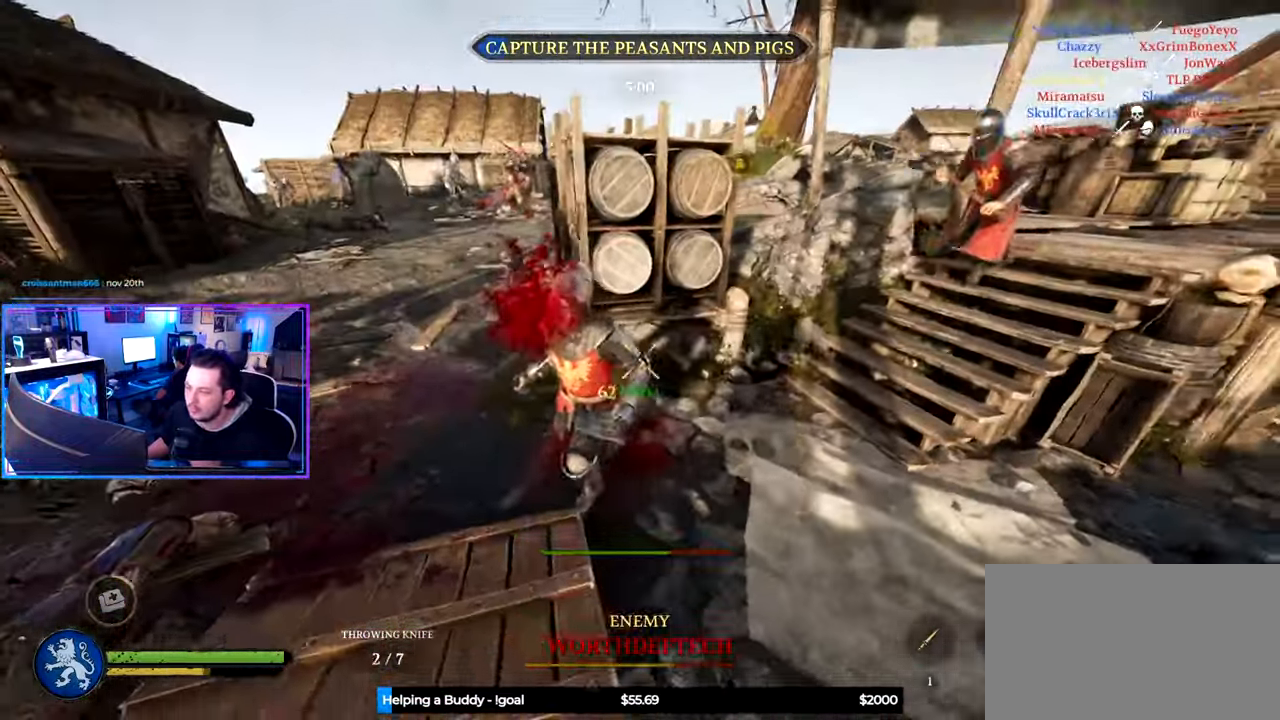
{"keys": ["a", "ctrl", "s"], "mouse": [], "mouse_move": "still", "events": [[117, "ctrl", "down"], [250, "a", "down"], [250, "d", "up"]]}
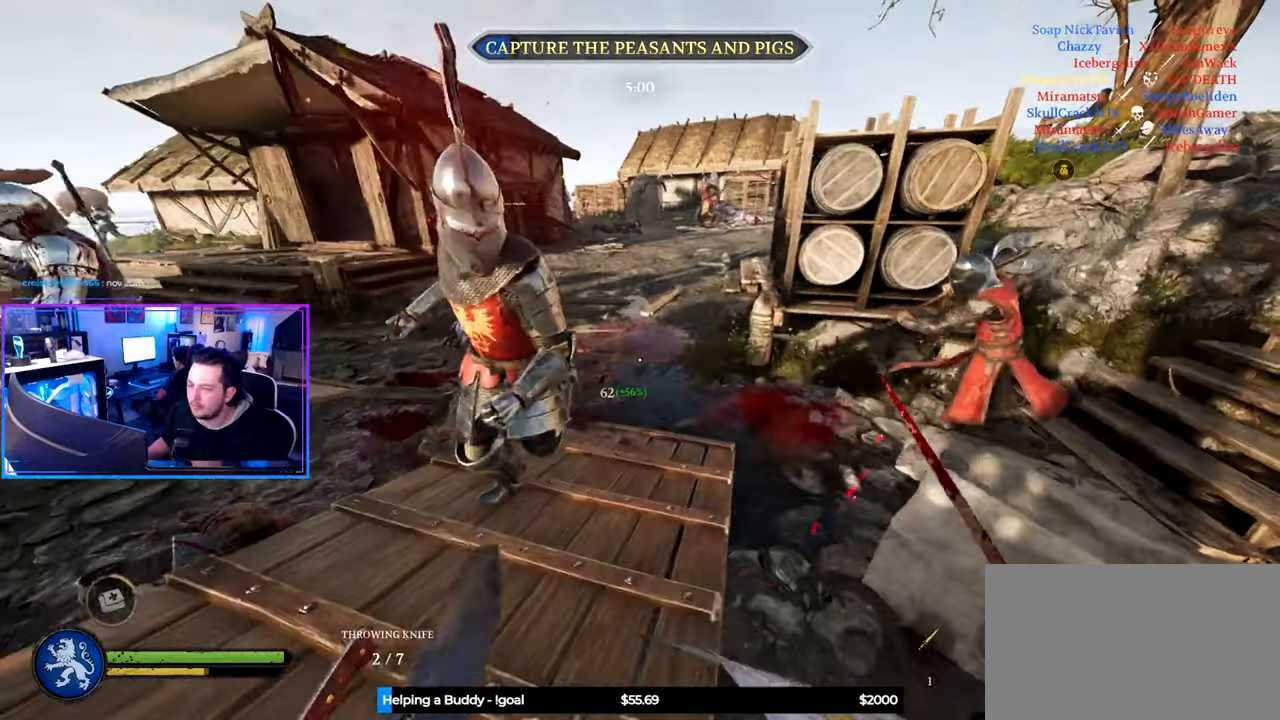
{"keys": ["a", "ctrl", "s"], "mouse": [], "mouse_move": "up-right", "events": []}
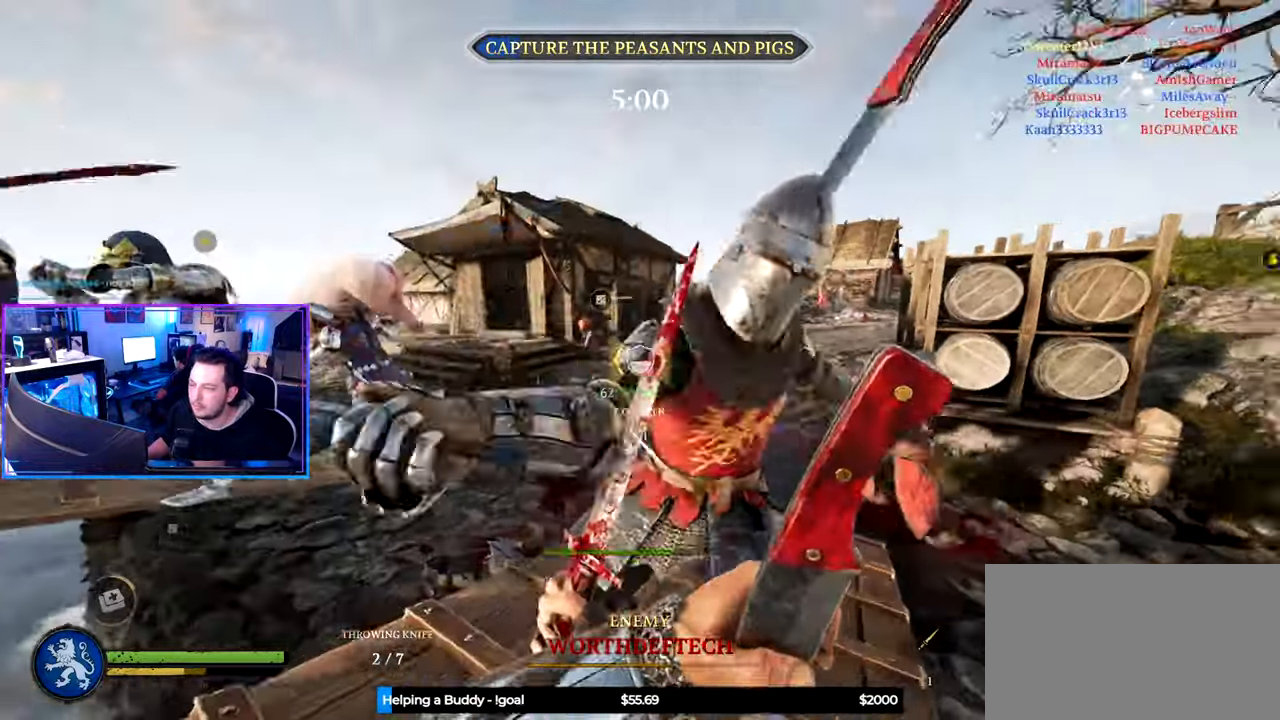
{"keys": ["a", "shift", "w"], "mouse": [], "mouse_move": "down-right", "events": [[50, "s", "up"], [200, "w", "down"], [234, "ctrl", "up"], [334, "shift", "down"]]}
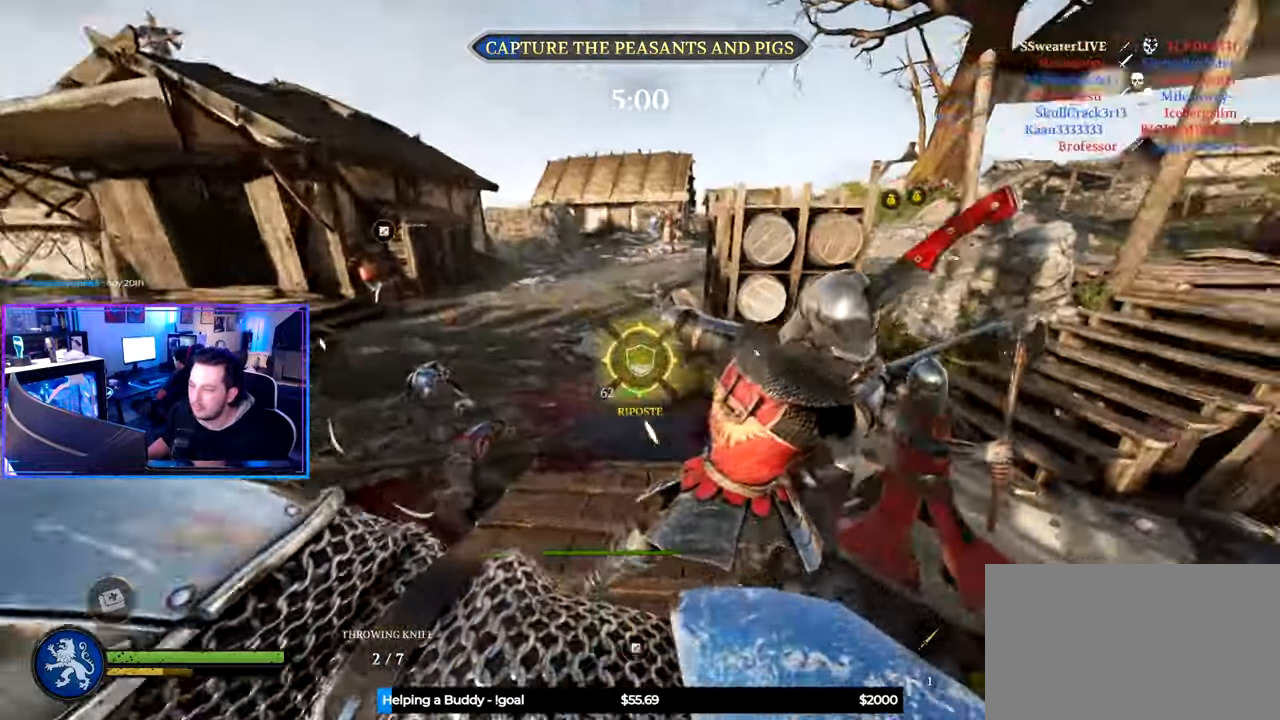
{"keys": ["a"], "mouse": [], "mouse_move": "still", "events": [[300, "mouse_wheel", "down"], [300, "w", "up"], [350, "shift", "up"], [384, "mouse_wheel", "up"]]}
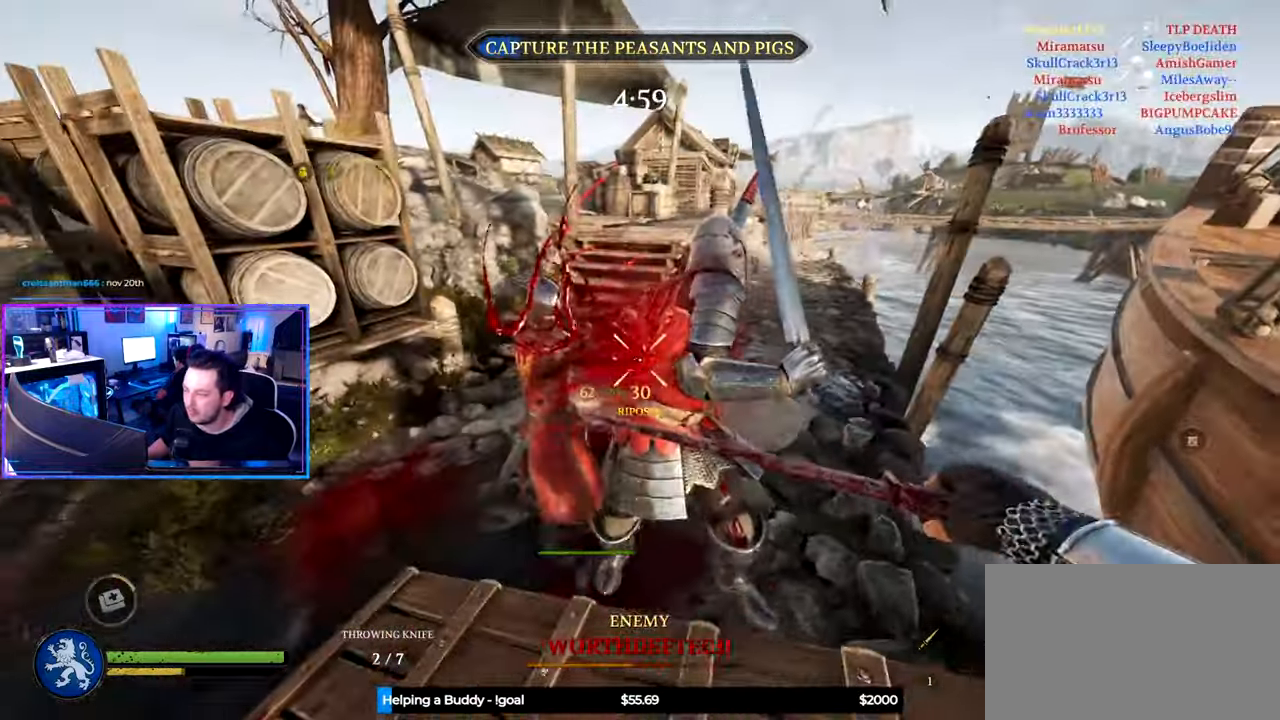
{"keys": ["a", "w"], "mouse": [], "mouse_move": "right", "events": [[184, "w", "down"], [234, "w", "up"], [467, "w", "down"]]}
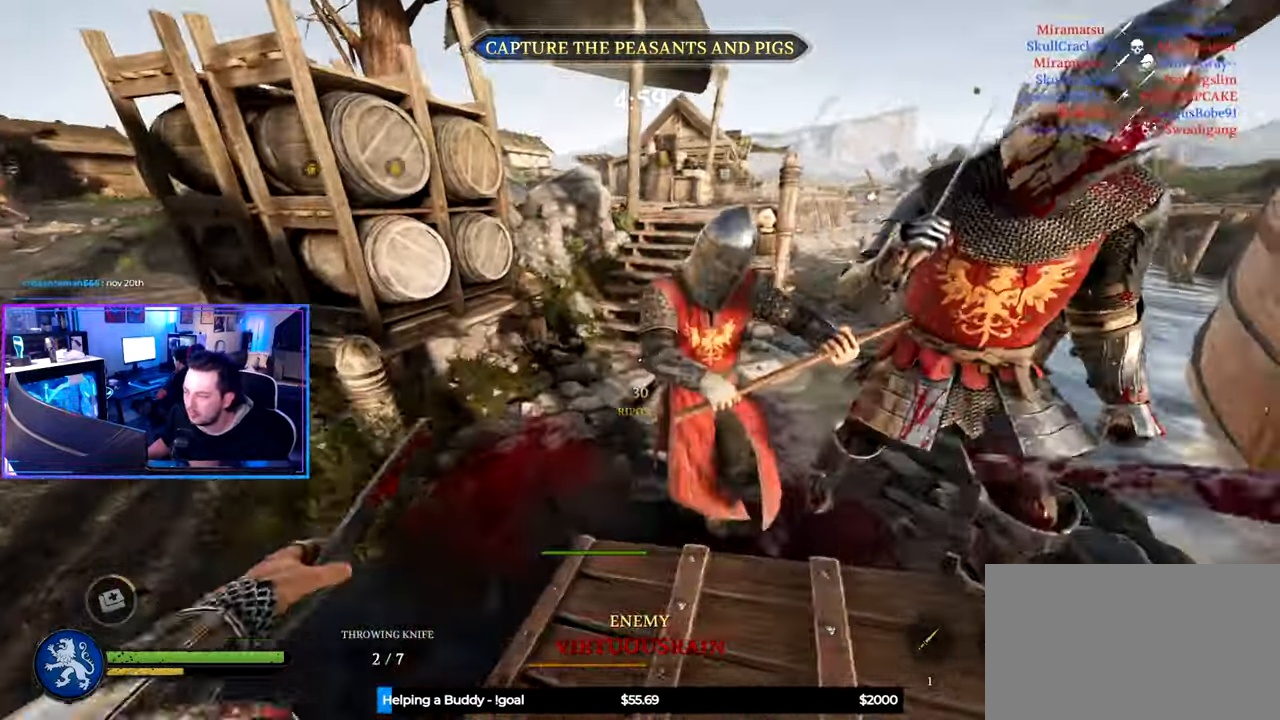
{"keys": ["a", "s"], "mouse": [], "mouse_move": "right", "events": [[50, "shift", "down"], [284, "w", "up"], [334, "shift", "up"], [484, "s", "down"]]}
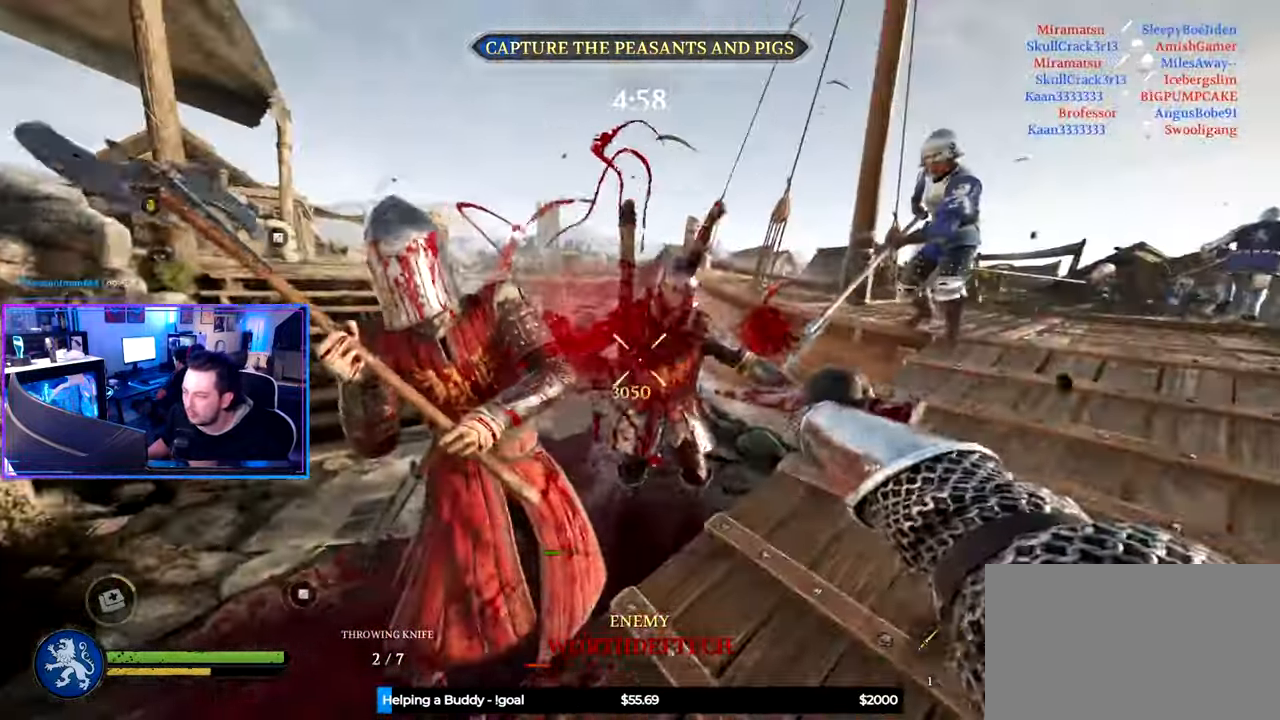
{"keys": ["a", "s"], "mouse": ["wheel"], "mouse_move": "still", "events": [[484, "mouse_wheel", "down"]]}
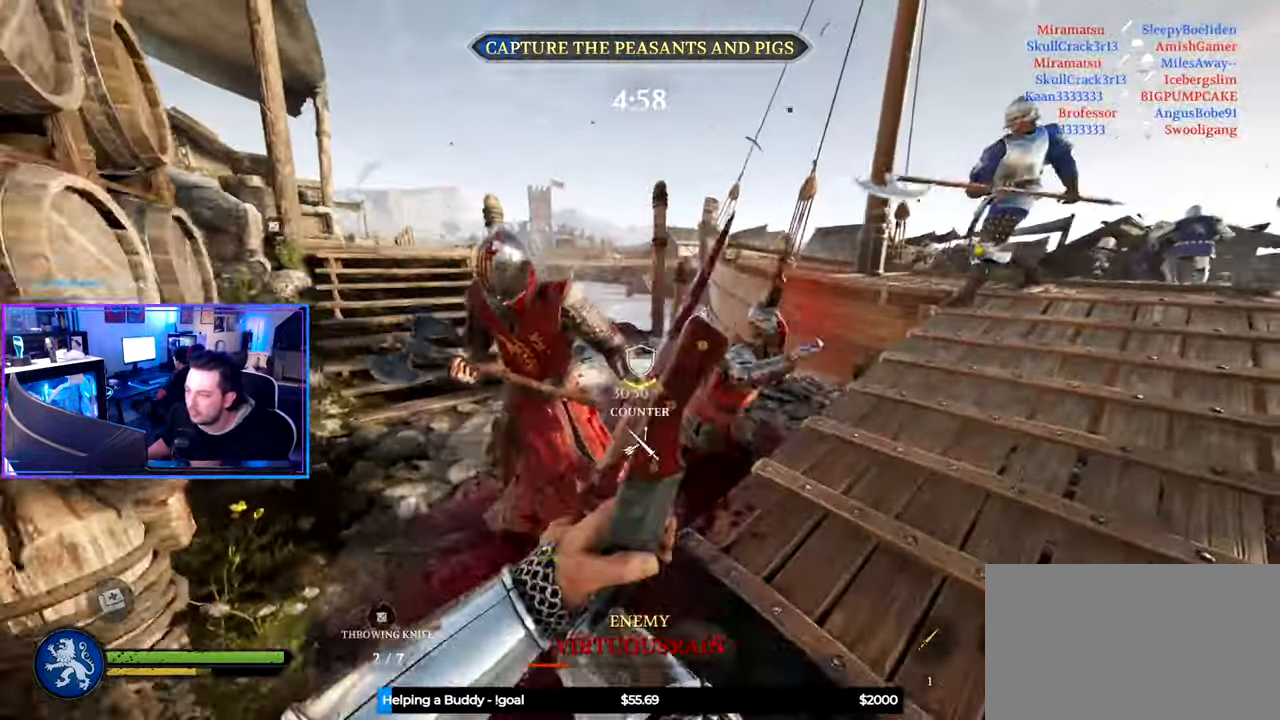
{"keys": ["d", "w"], "mouse": [], "mouse_move": "down", "events": [[34, "mouse_wheel", "up"], [84, "s", "up"], [317, "w", "down"], [467, "a", "up"], [467, "d", "down"]]}
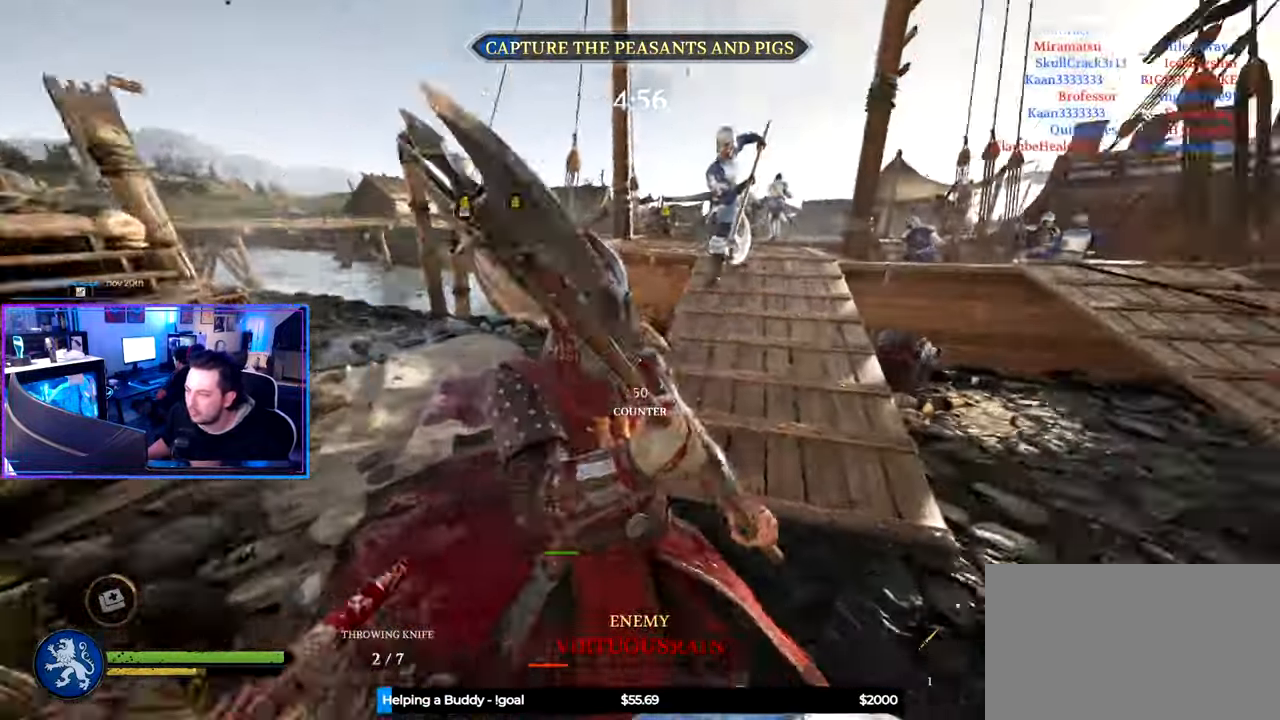
{"keys": ["d", "w"], "mouse": [], "mouse_move": "down-left", "events": [[50, "ctrl", "down"], [100, "mouse_wheel", "down"], [250, "mouse_wheel", "up"], [384, "mouse_wheel", "down"], [434, "ctrl", "up"], [467, "mouse_wheel", "up"]]}
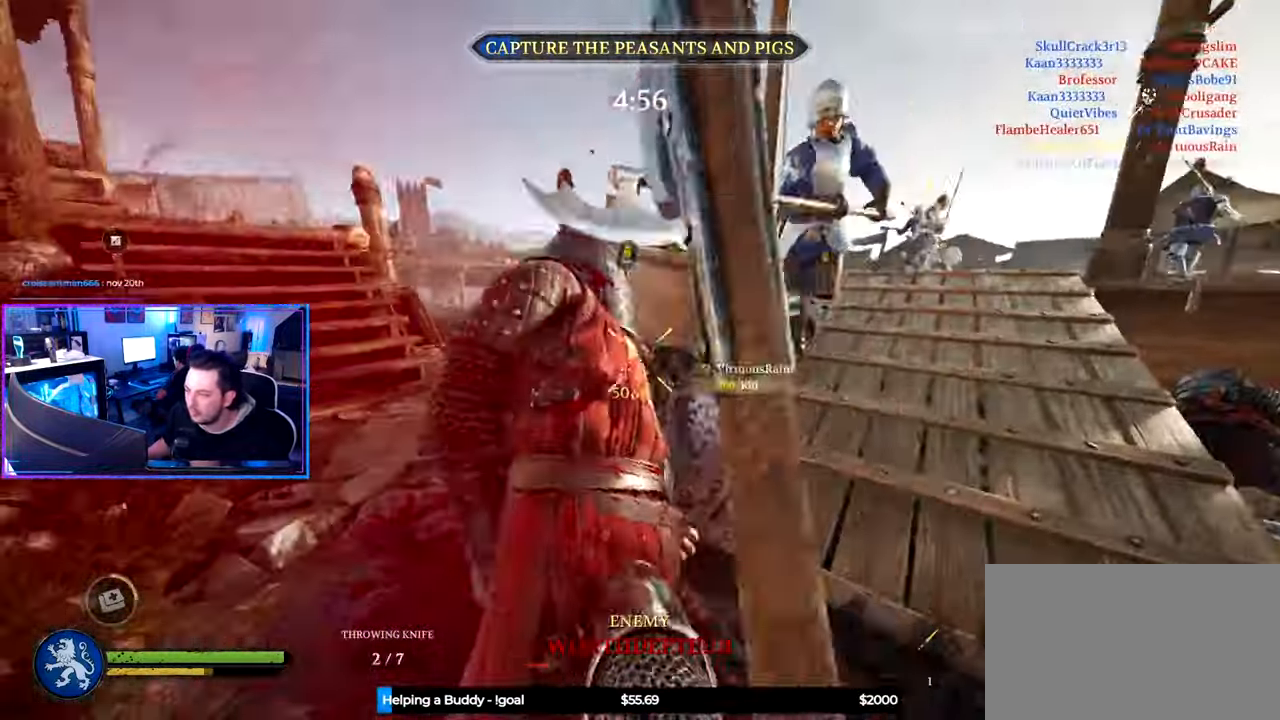
{"keys": ["a", "shift", "w"], "mouse": [], "mouse_move": "down-left", "events": [[67, "shift", "down"], [167, "d", "up"], [217, "a", "down"]]}
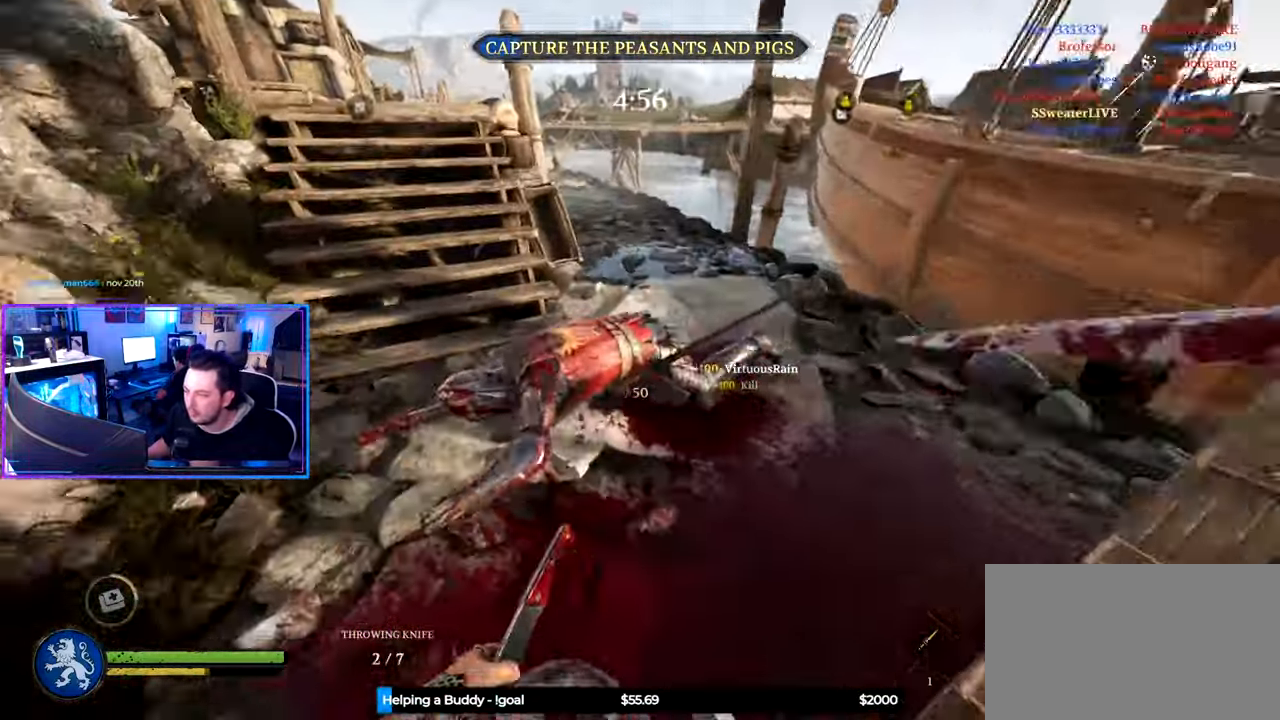
{"keys": ["d", "shift", "w"], "mouse": [], "mouse_move": "up", "events": [[416, "a", "up"], [416, "d", "down"]]}
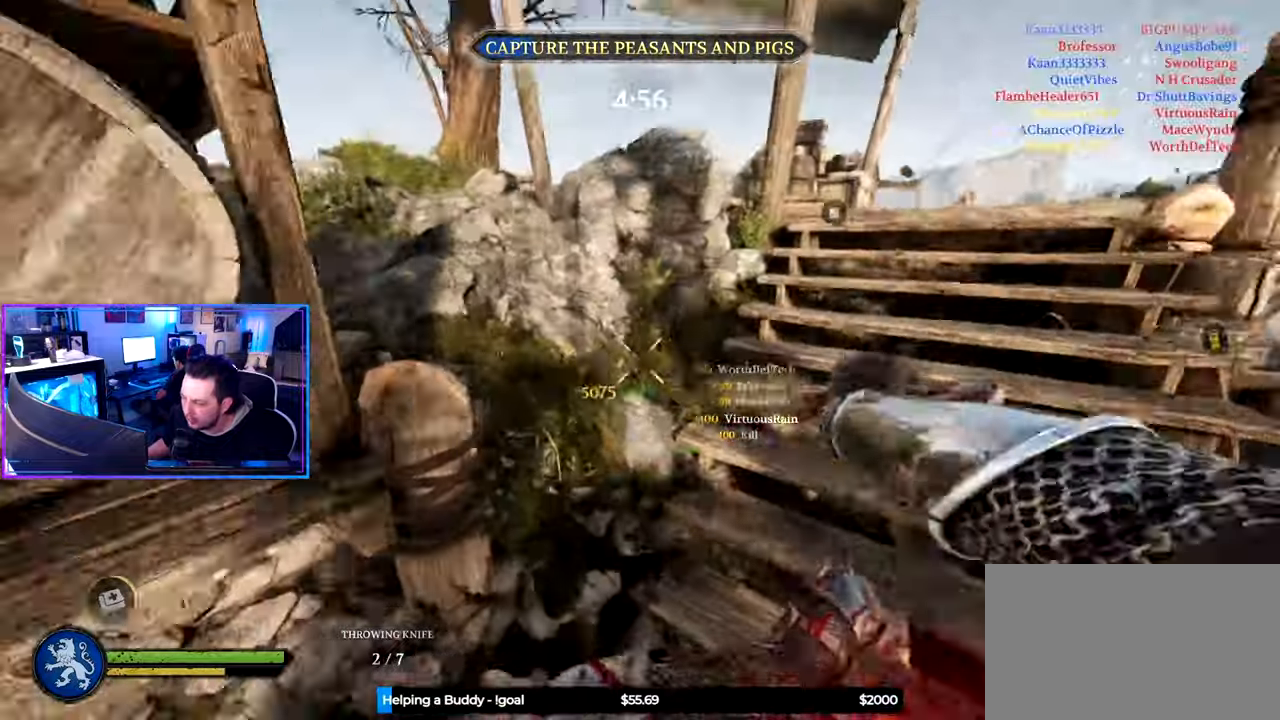
{"keys": ["d", "shift", "w"], "mouse": [], "mouse_move": "right", "events": []}
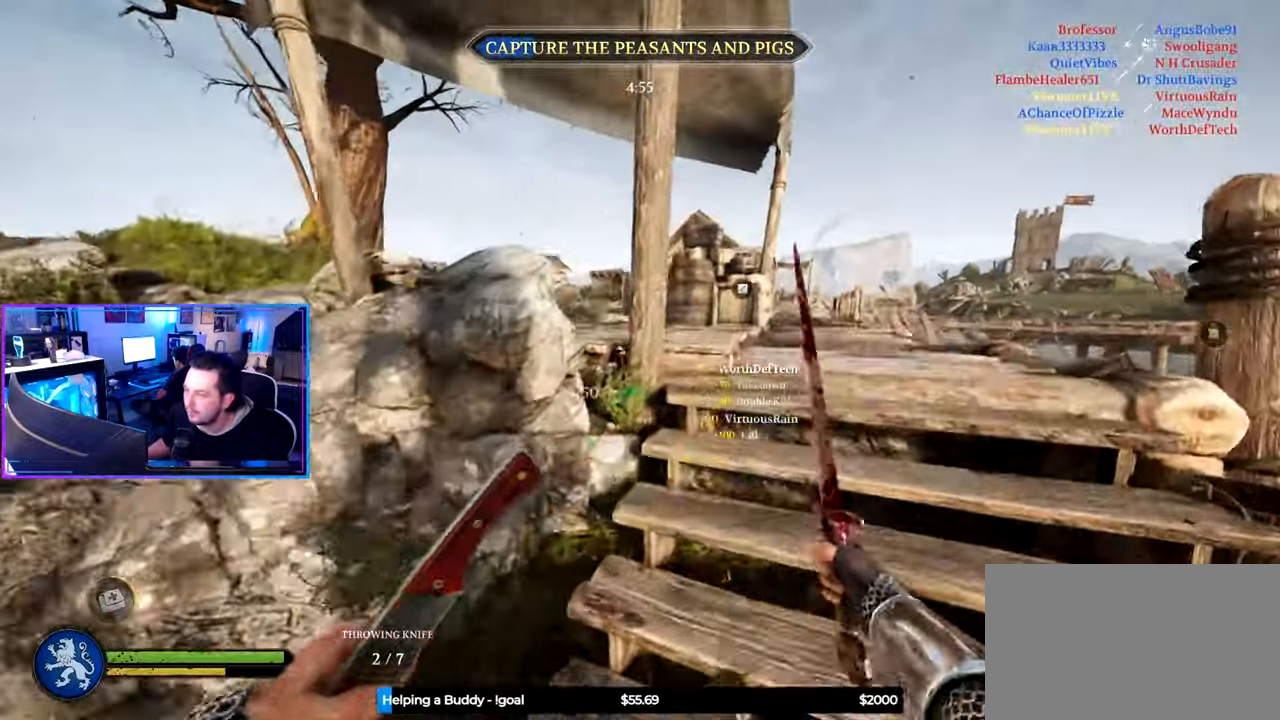
{"keys": ["d", "shift", "w"], "mouse": [], "mouse_move": "down-left", "events": []}
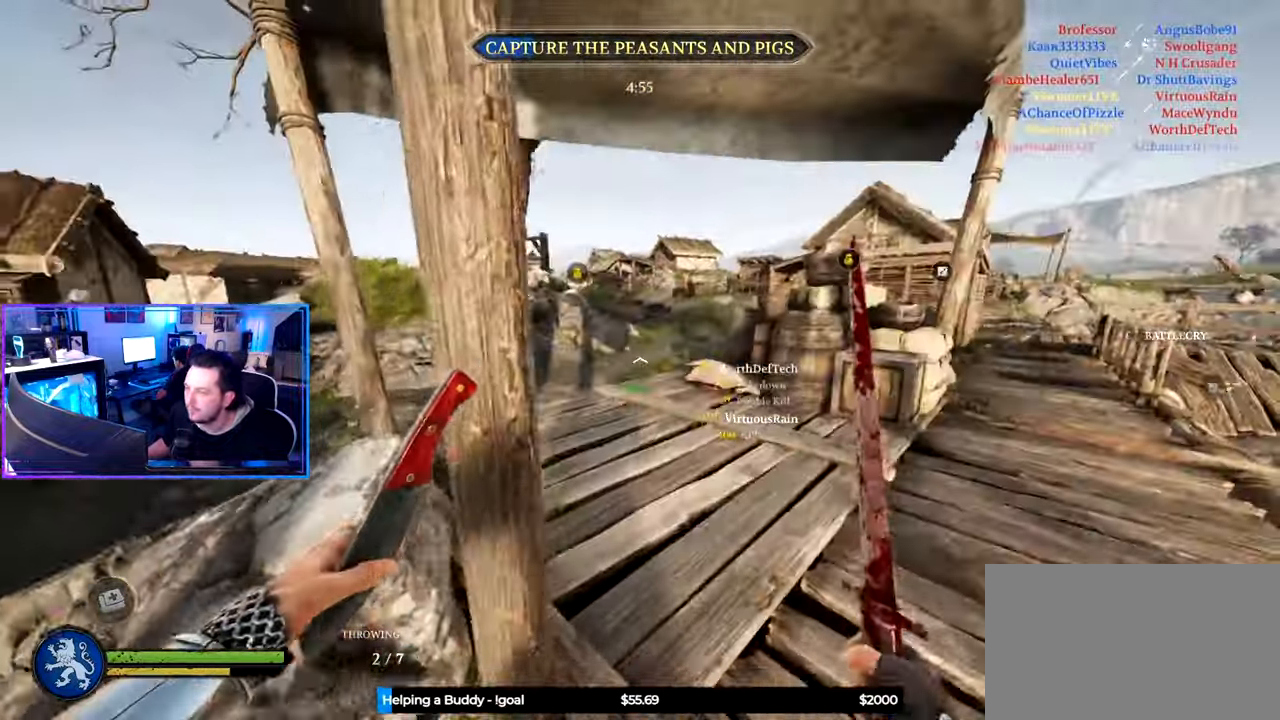
{"keys": ["a", "shift", "w"], "mouse": [], "mouse_move": "still", "events": [[416, "a", "down"], [416, "d", "up"]]}
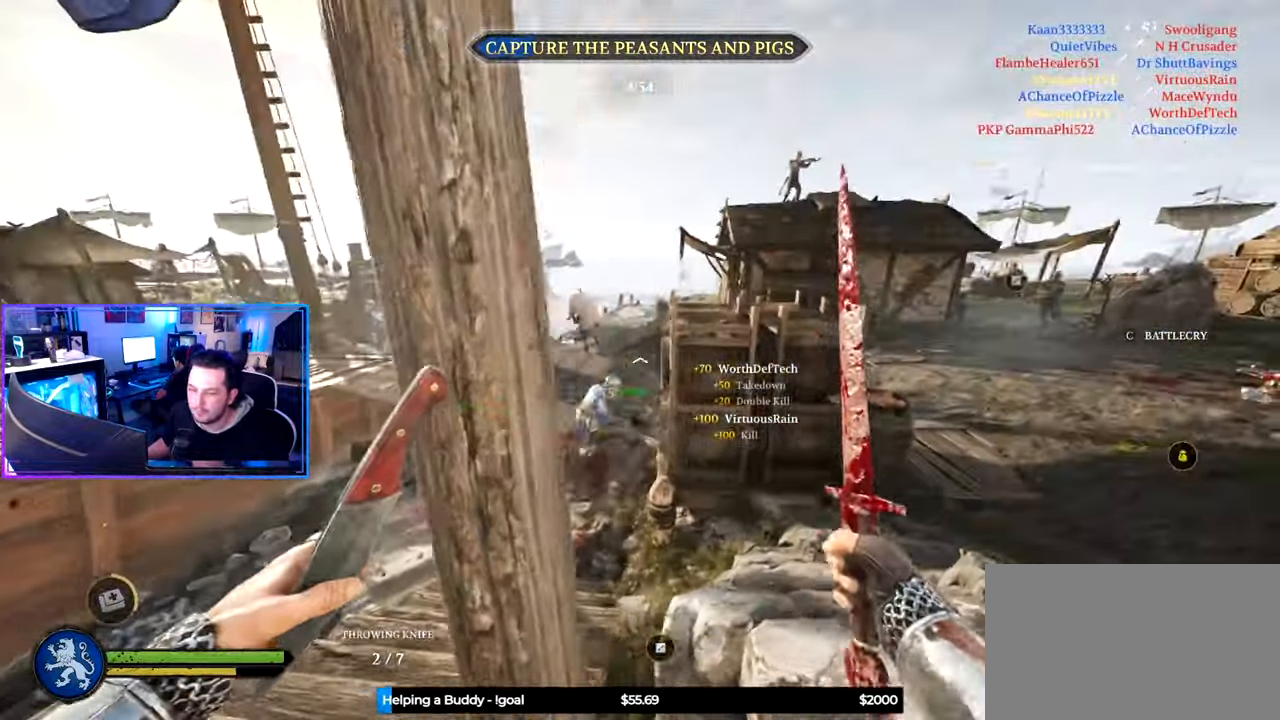
{"keys": ["d", "shift", "w"], "mouse": [], "mouse_move": "right", "events": [[200, "a", "up"], [233, "d", "down"]]}
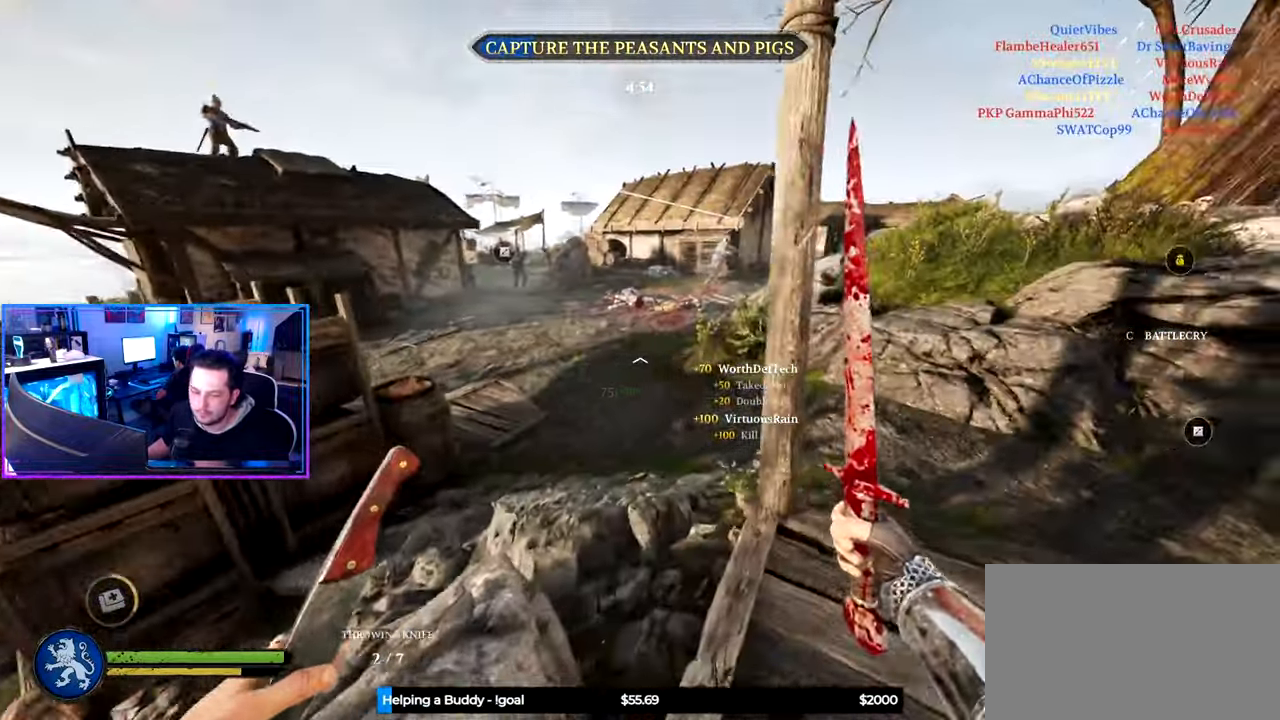
{"keys": ["d", "shift", "w"], "mouse": [], "mouse_move": "right", "events": []}